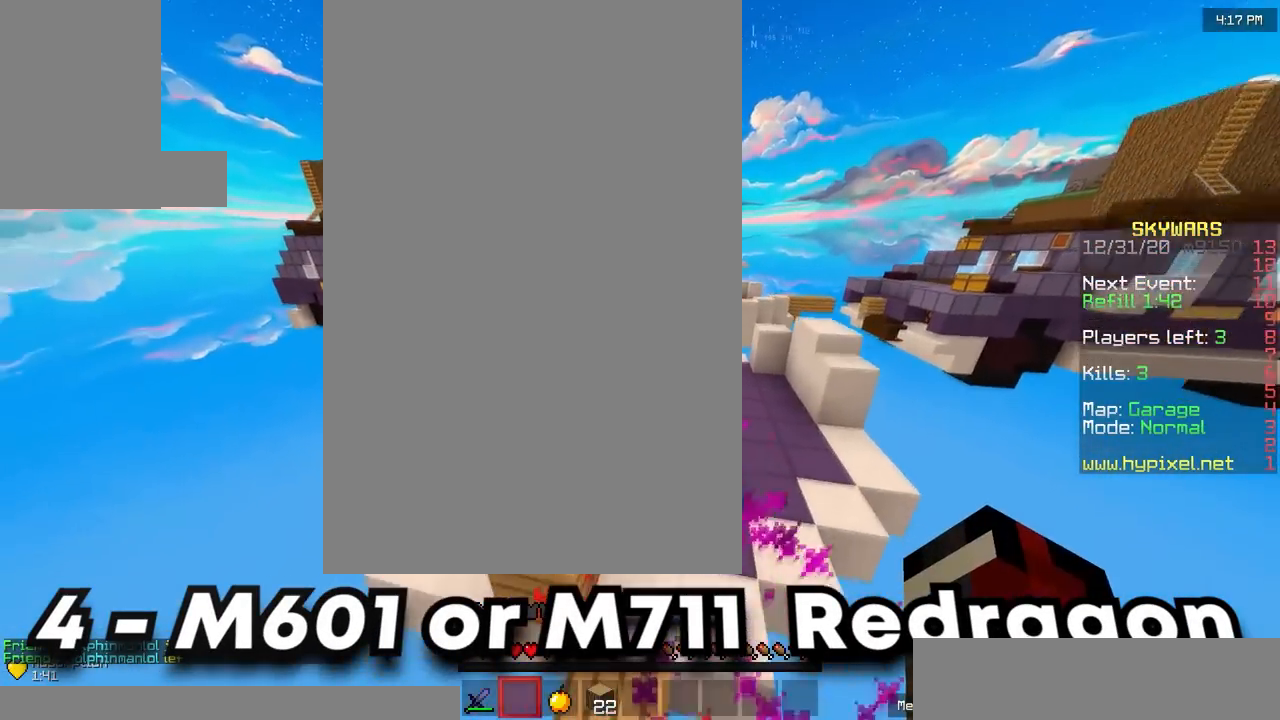
Gameplay with keyboard and mouse; each line is a JSON object with the keys and mouse buttons held at the frame after it. "events" lists presses ("down") and releases ("up") of "a", "d", "s", "w", "mouse_left" and "mouse_right" between this image and that frame as [ms after this image, input, new state], when the widget could be followed in between. "mouse_left", "mouse_right" = the "left", "right" buttons of the "mouse" list. No other keys are recorded. Fast repeated clicks can show as one long hold. Mouse movement is not recorded.
{"keys": ["w"], "mouse": ["right"], "events": [[67, "a", "down"], [167, "a", "up"], [300, "mouse_right", "down"]]}
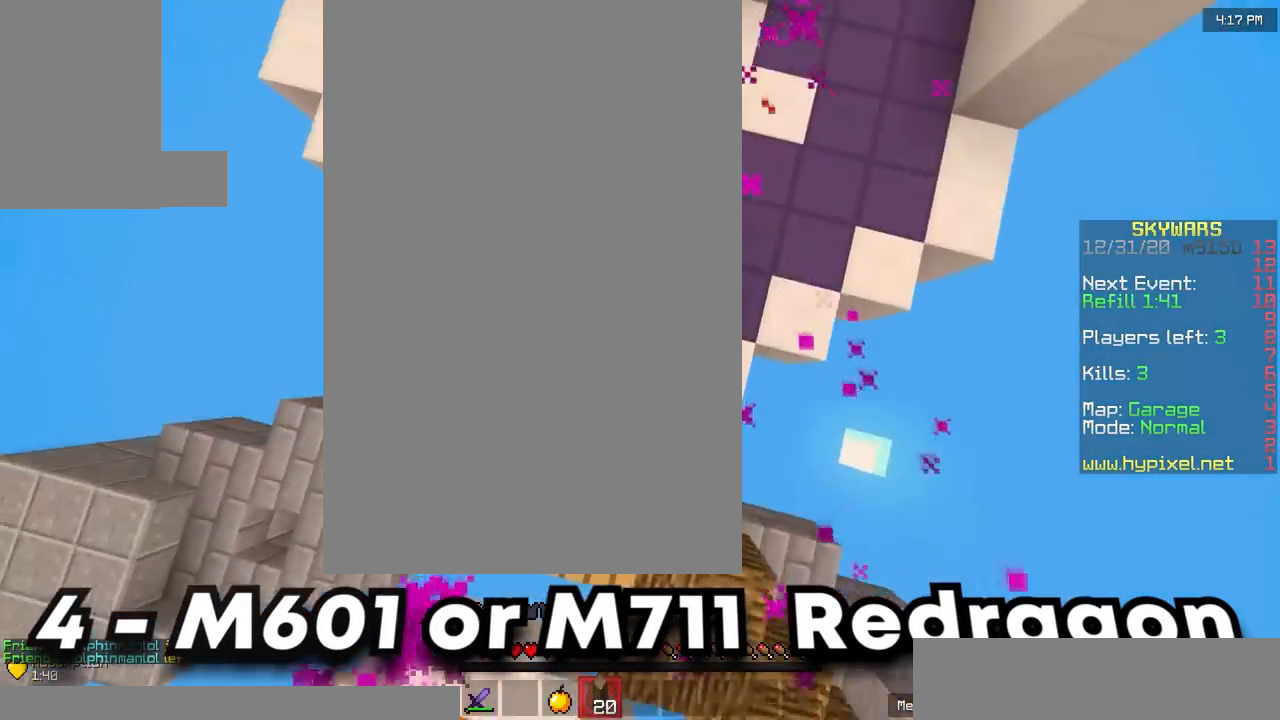
{"keys": ["w"], "mouse": ["left"], "events": [[133, "mouse_right", "up"], [433, "mouse_left", "down"]]}
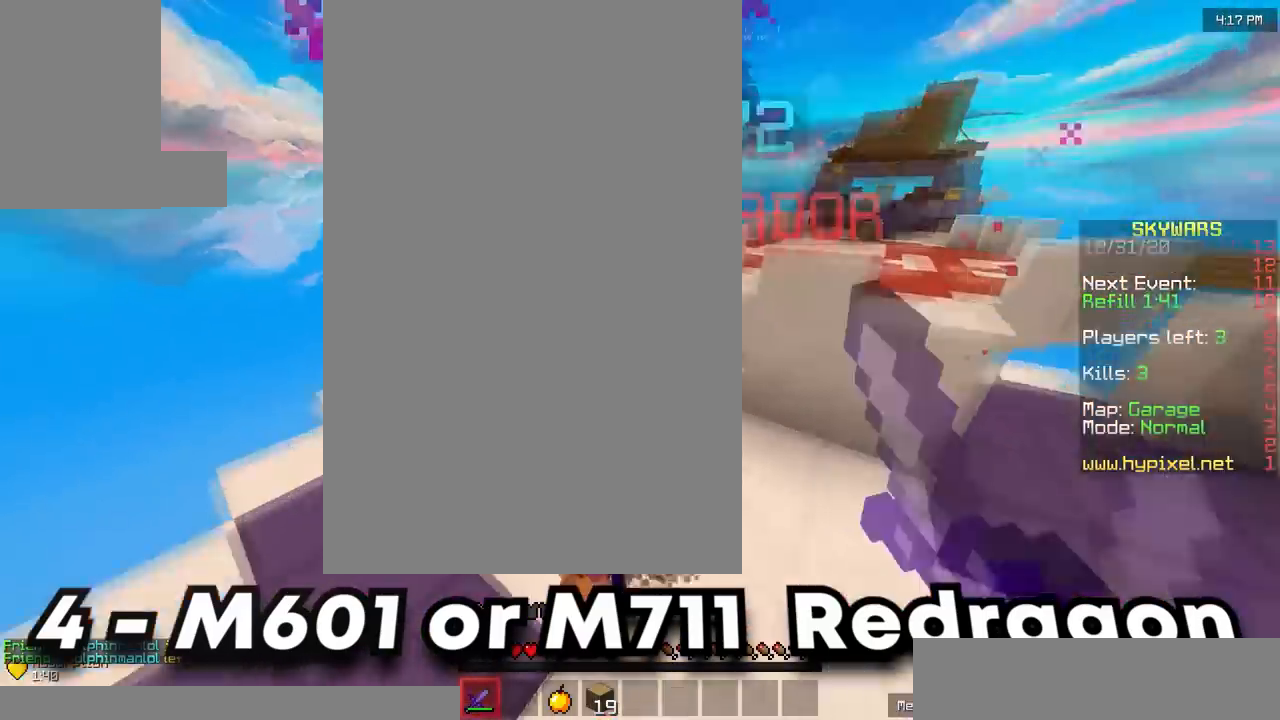
{"keys": ["a", "w"], "mouse": ["left"], "events": [[33, "a", "down"]]}
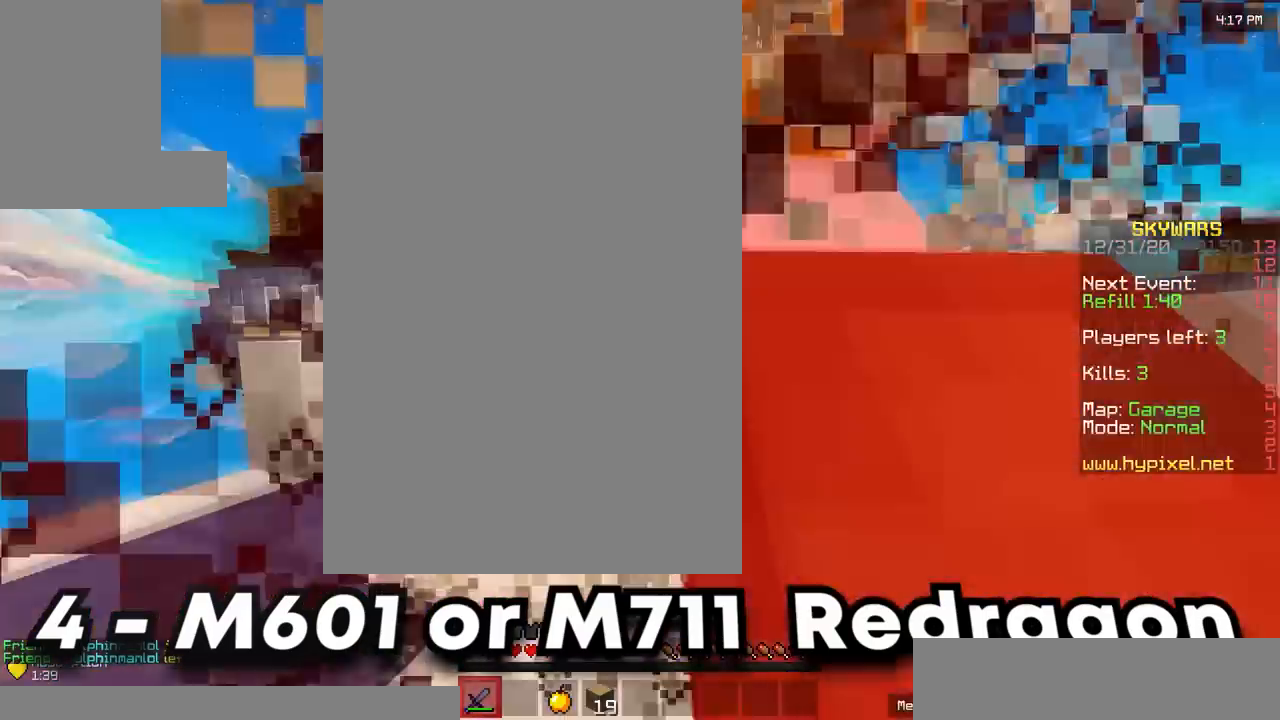
{"keys": ["a", "w"], "mouse": ["left"], "events": [[33, "mouse_left", "up"], [67, "mouse_left", "down"]]}
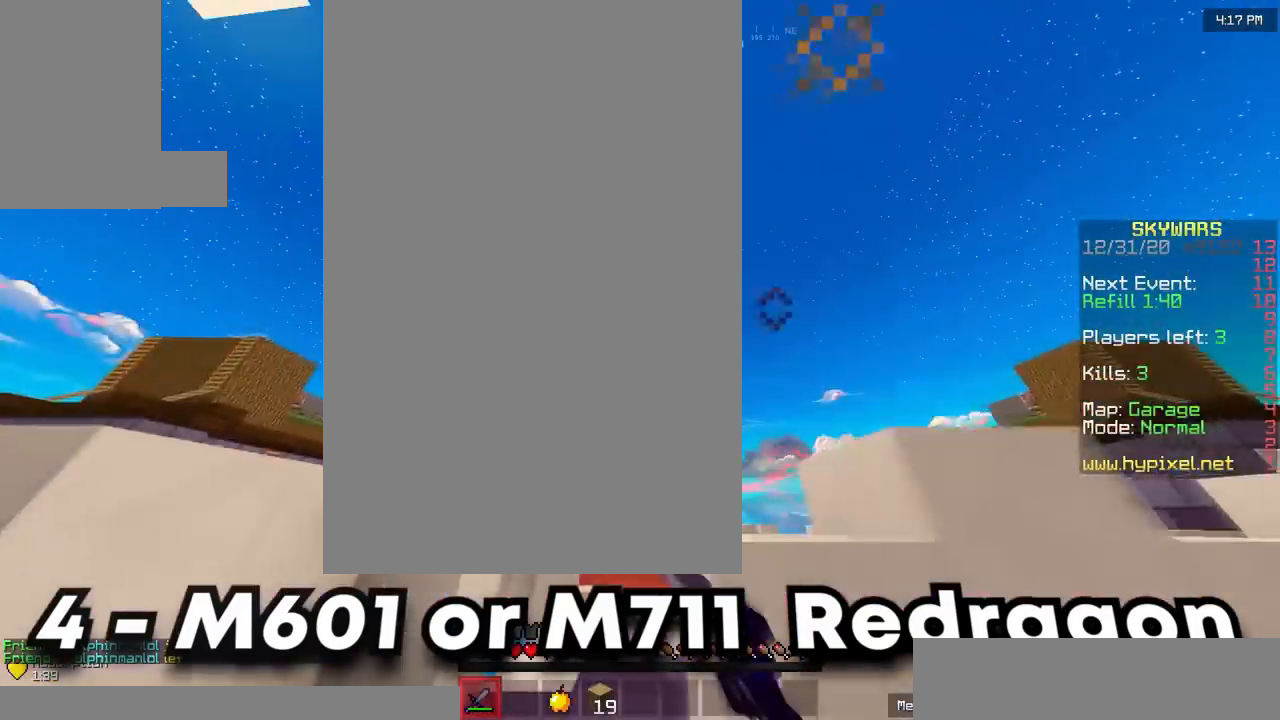
{"keys": ["w"], "mouse": ["left"], "events": [[333, "a", "up"]]}
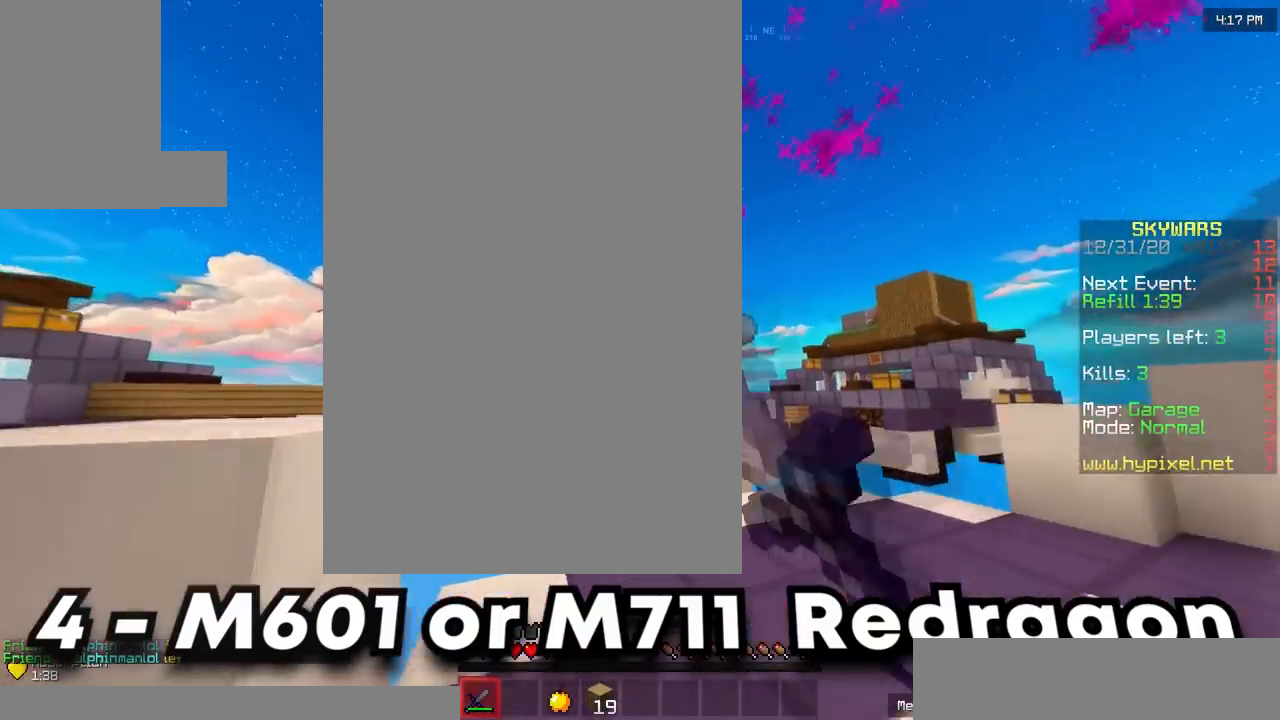
{"keys": ["d", "w"], "mouse": ["left"], "events": [[33, "d", "down"], [167, "mouse_left", "up"], [267, "mouse_left", "down"]]}
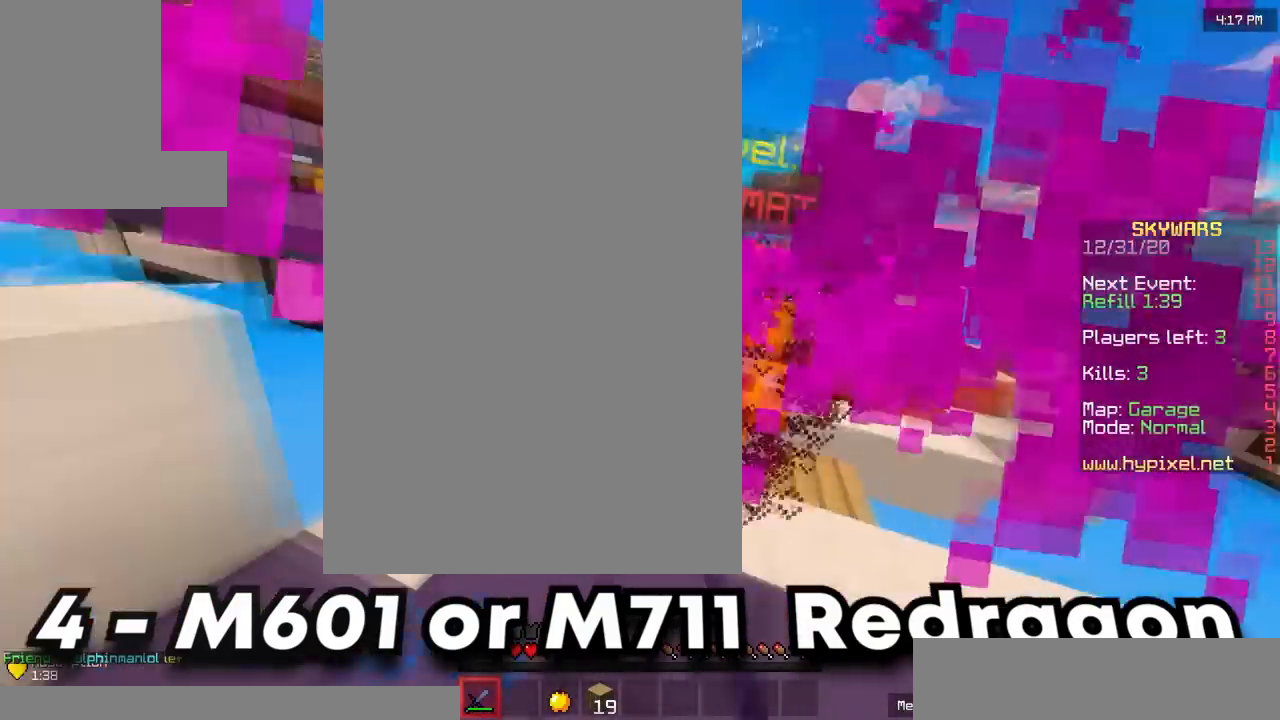
{"keys": [], "mouse": ["left"], "events": [[167, "d", "up"], [233, "d", "down"], [433, "d", "up"], [433, "w", "up"]]}
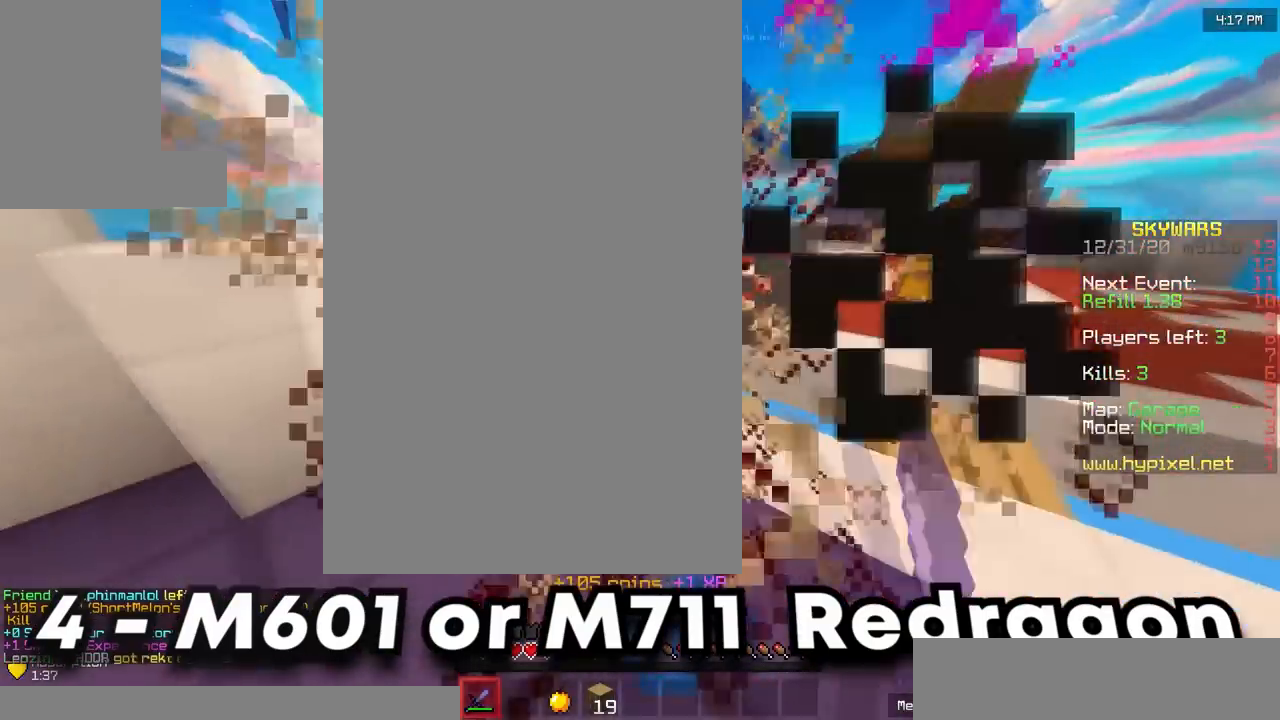
{"keys": ["d", "w"], "mouse": ["left"], "events": [[83, "mouse_left", "up"], [317, "d", "down"], [417, "w", "down"], [483, "mouse_left", "down"]]}
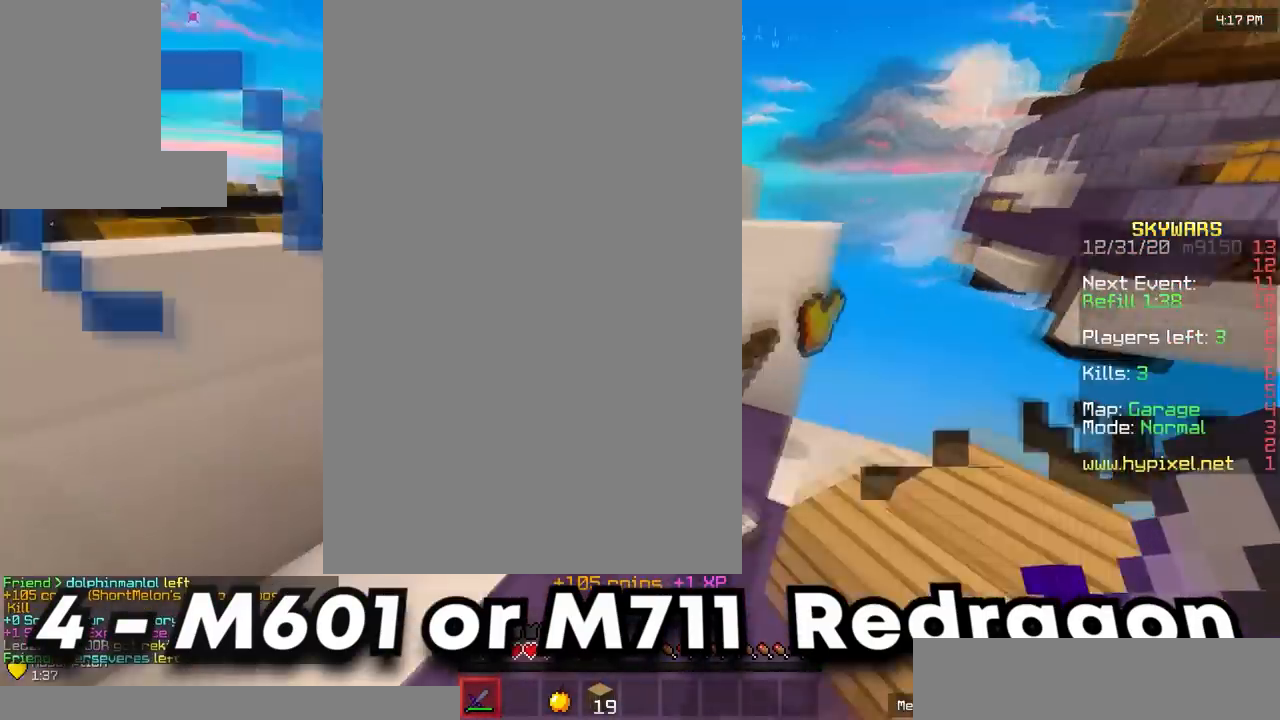
{"keys": ["w"], "mouse": [], "events": [[117, "mouse_left", "up"], [150, "d", "up"], [183, "mouse_left", "down"], [283, "mouse_left", "up"], [350, "mouse_left", "down"], [450, "mouse_left", "up"]]}
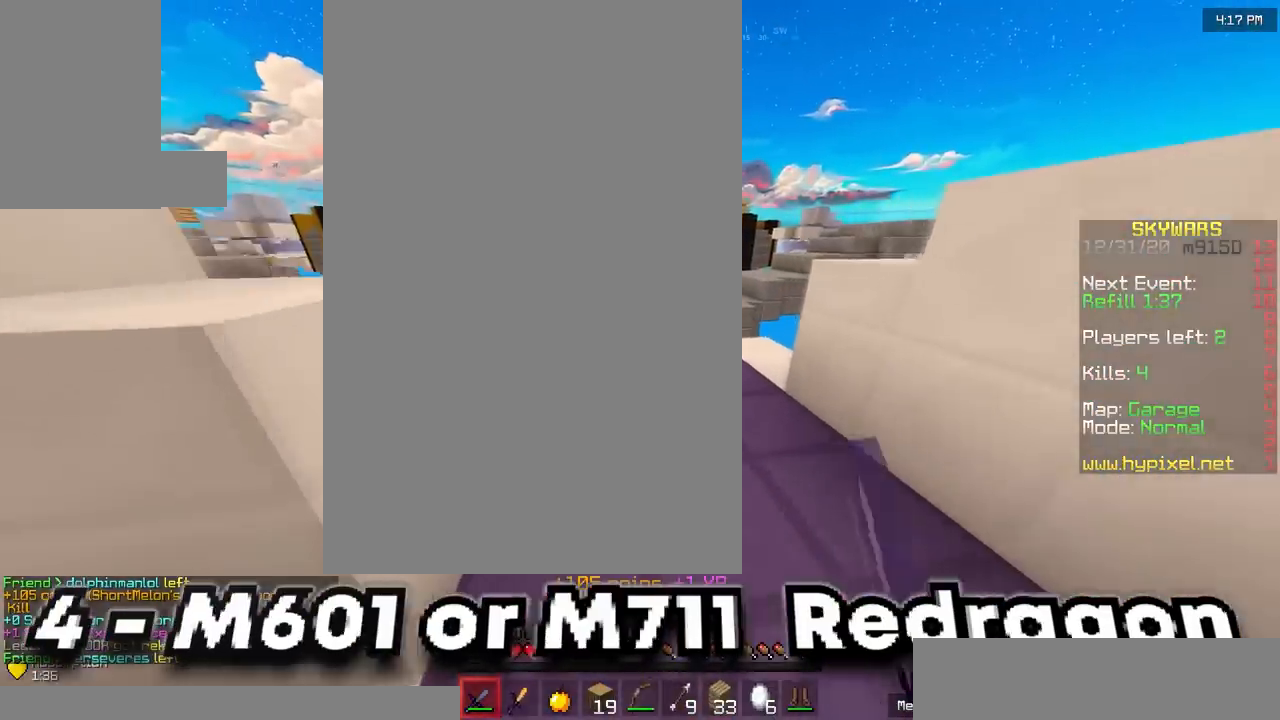
{"keys": ["a", "w"], "mouse": ["left", "right"], "events": [[217, "mouse_left", "down"], [250, "mouse_right", "down"], [350, "a", "down"]]}
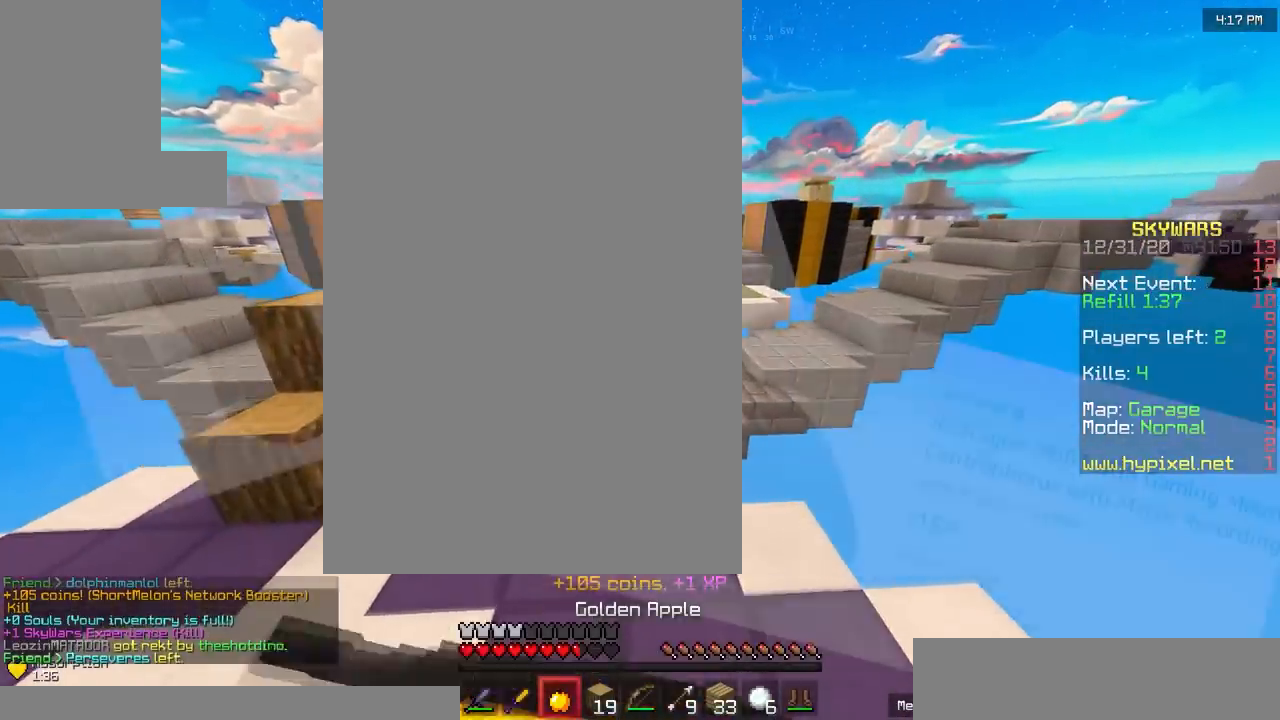
{"keys": ["a", "w"], "mouse": ["left", "right"], "events": []}
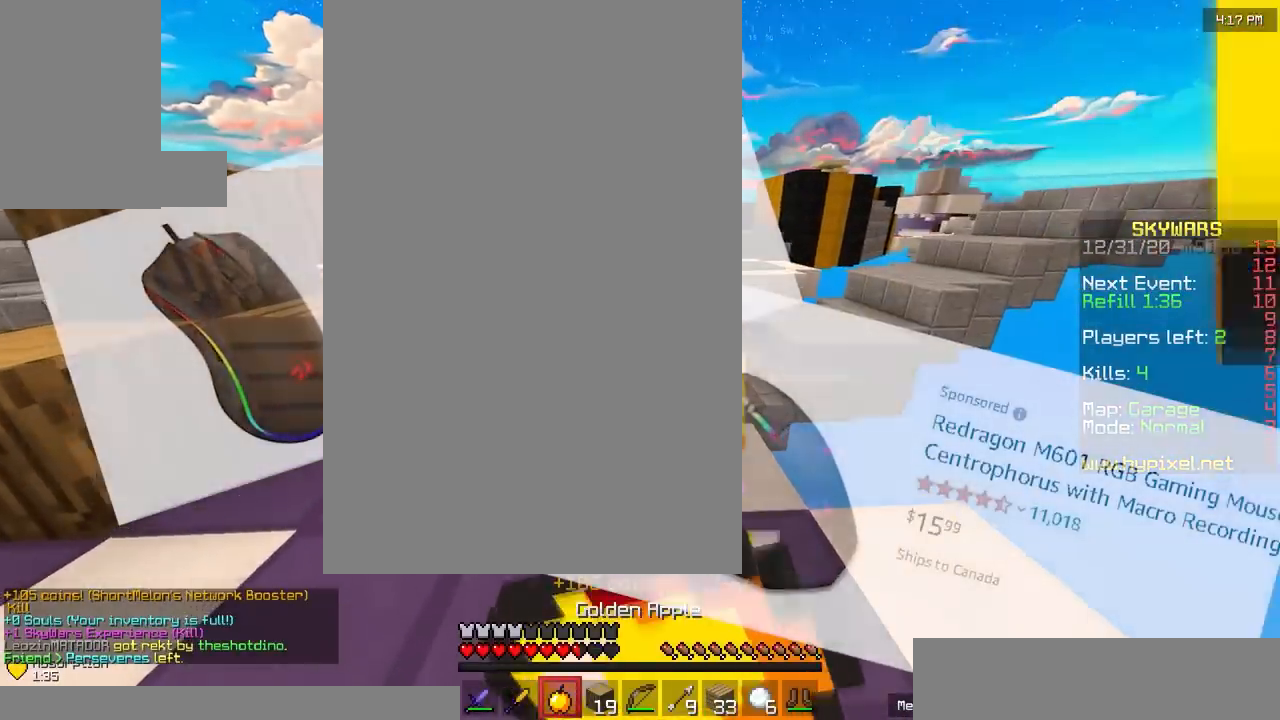
{"keys": ["a", "w"], "mouse": ["left", "right"], "events": []}
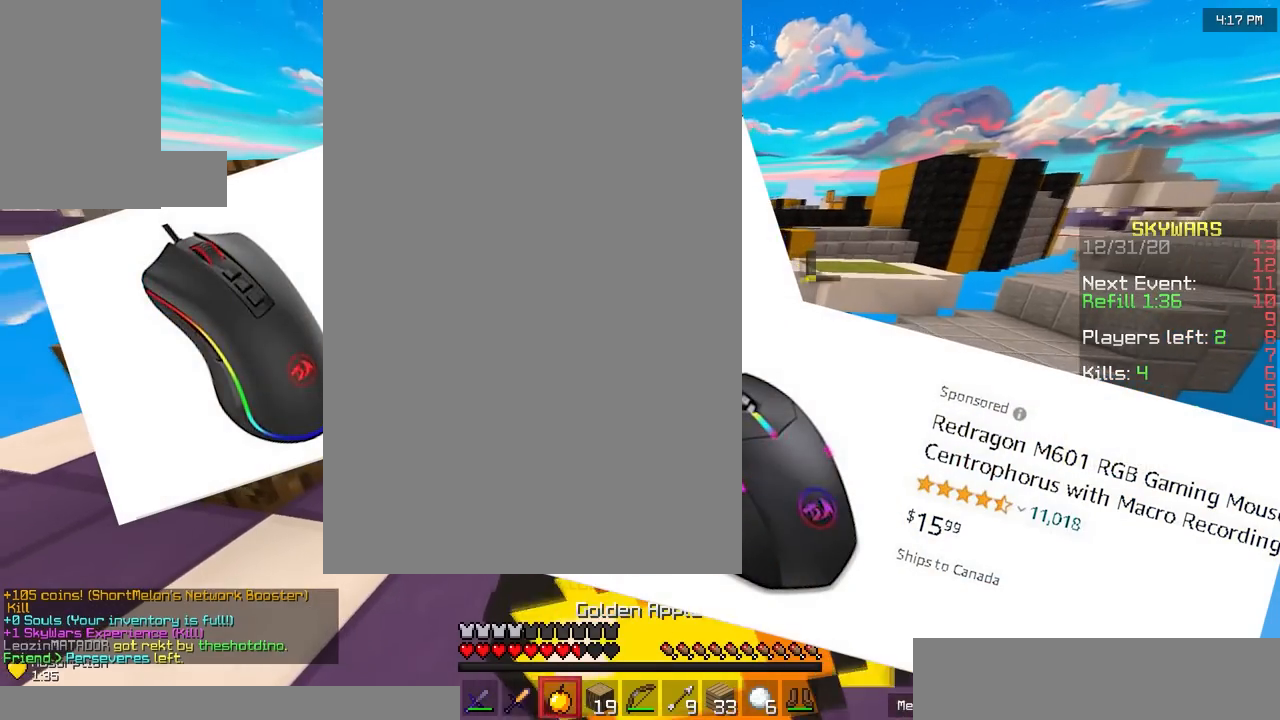
{"keys": ["w"], "mouse": ["left"], "events": [[217, "a", "up"], [483, "mouse_right", "up"]]}
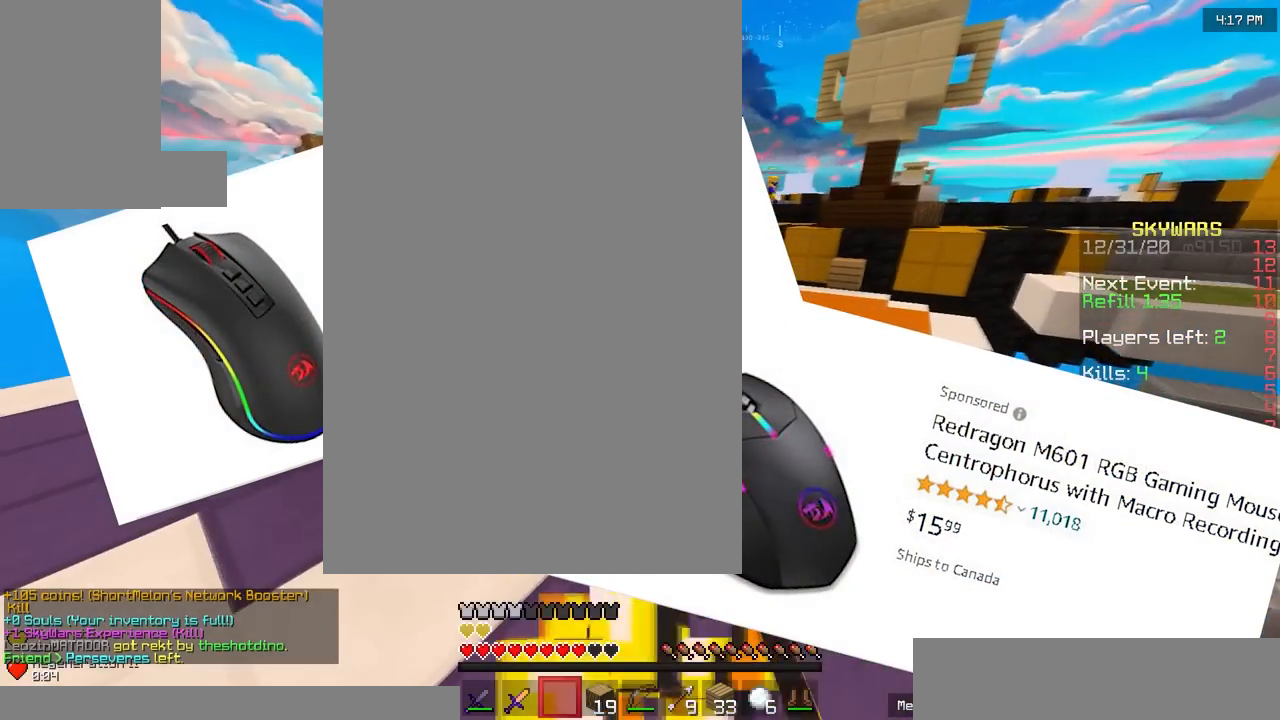
{"keys": ["a"], "mouse": [], "events": [[17, "mouse_left", "up"], [317, "a", "down"], [317, "w", "up"]]}
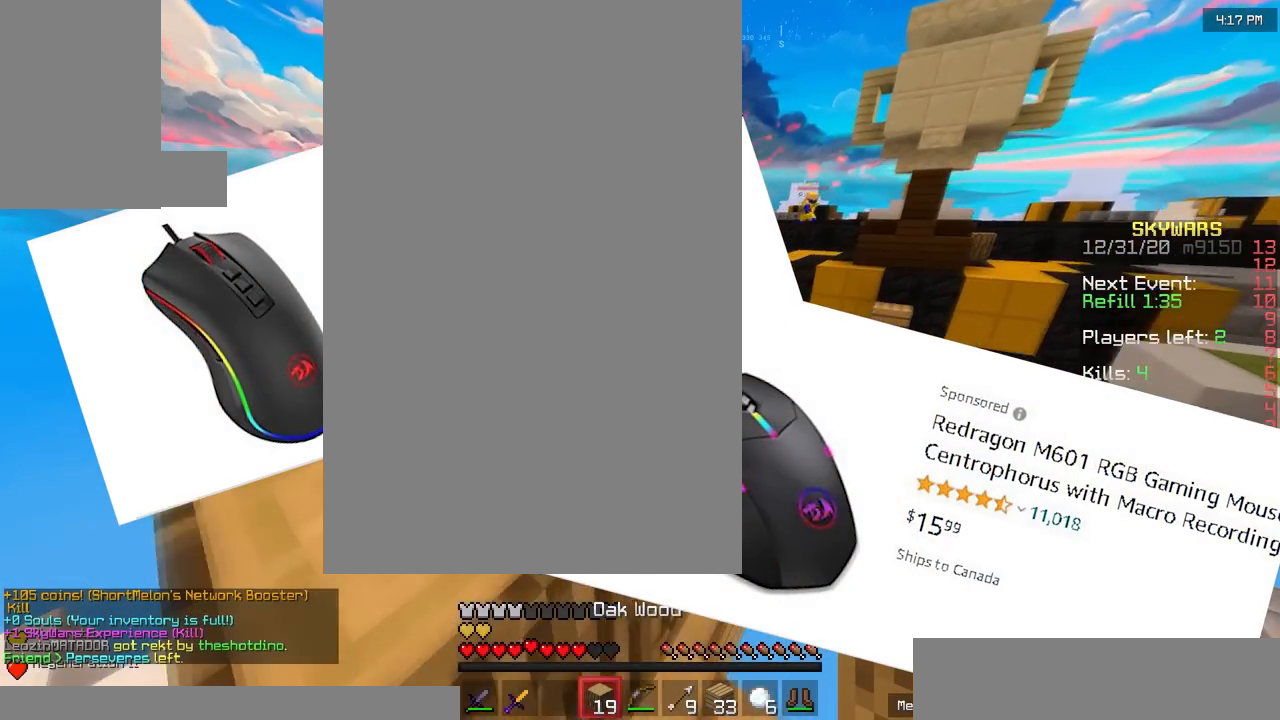
{"keys": ["w"], "mouse": [], "events": [[217, "w", "down"], [283, "a", "up"]]}
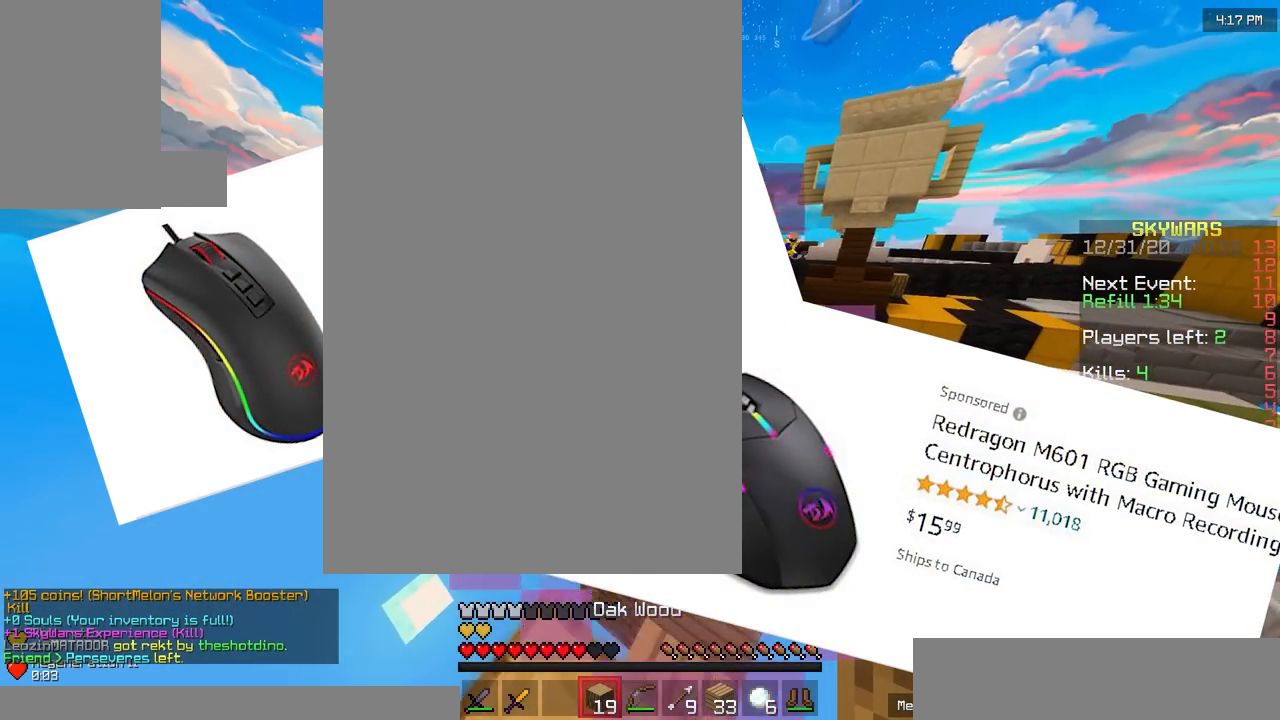
{"keys": ["a", "w"], "mouse": [], "events": [[283, "a", "down"]]}
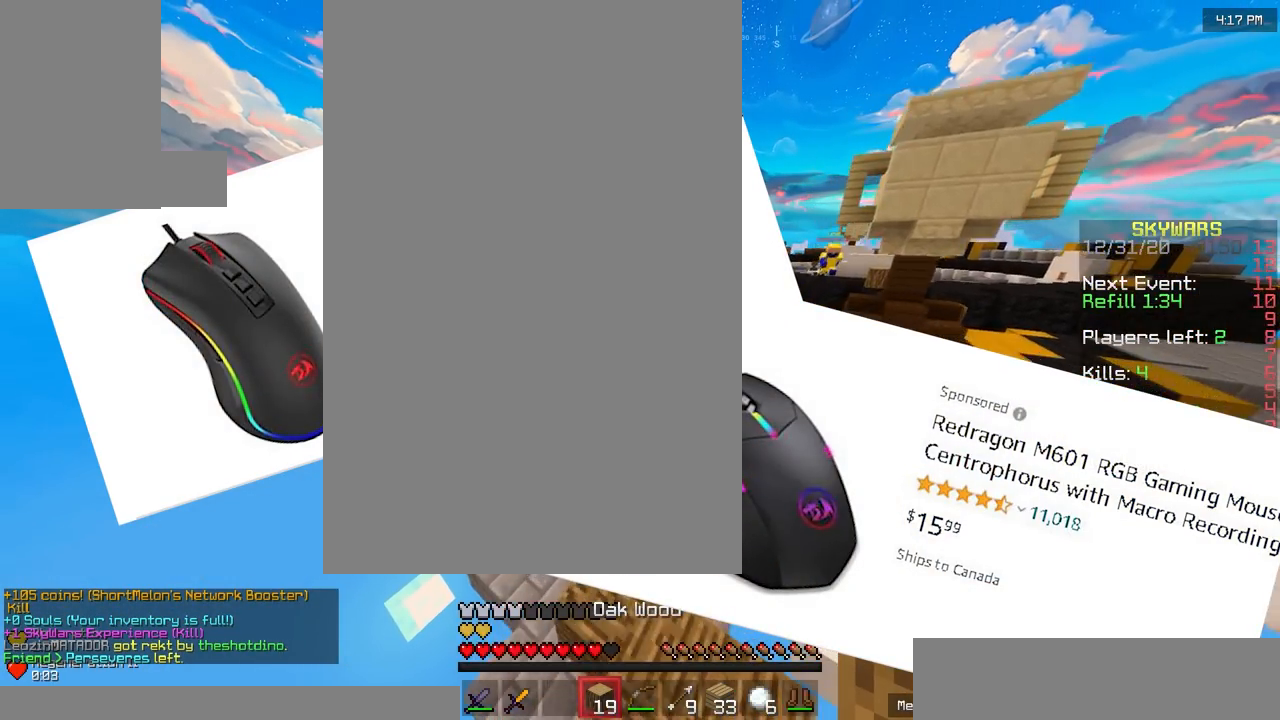
{"keys": ["a", "w"], "mouse": [], "events": []}
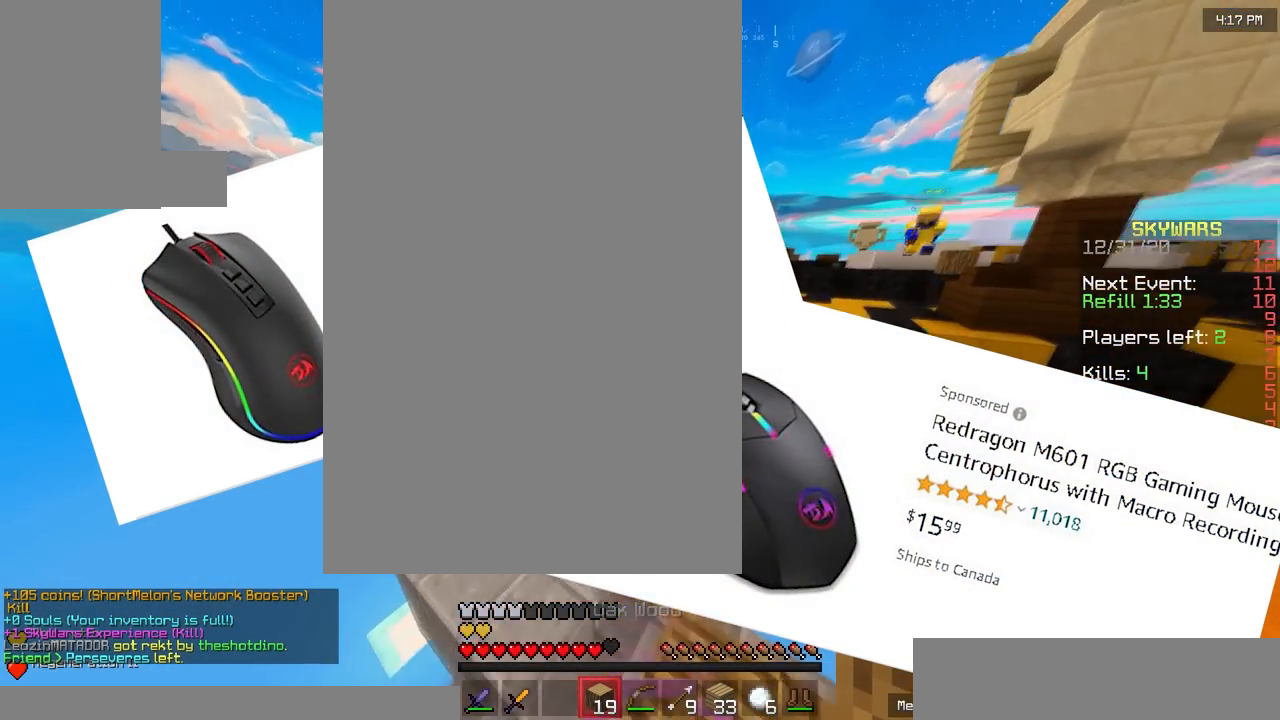
{"keys": ["a", "w"], "mouse": [], "events": []}
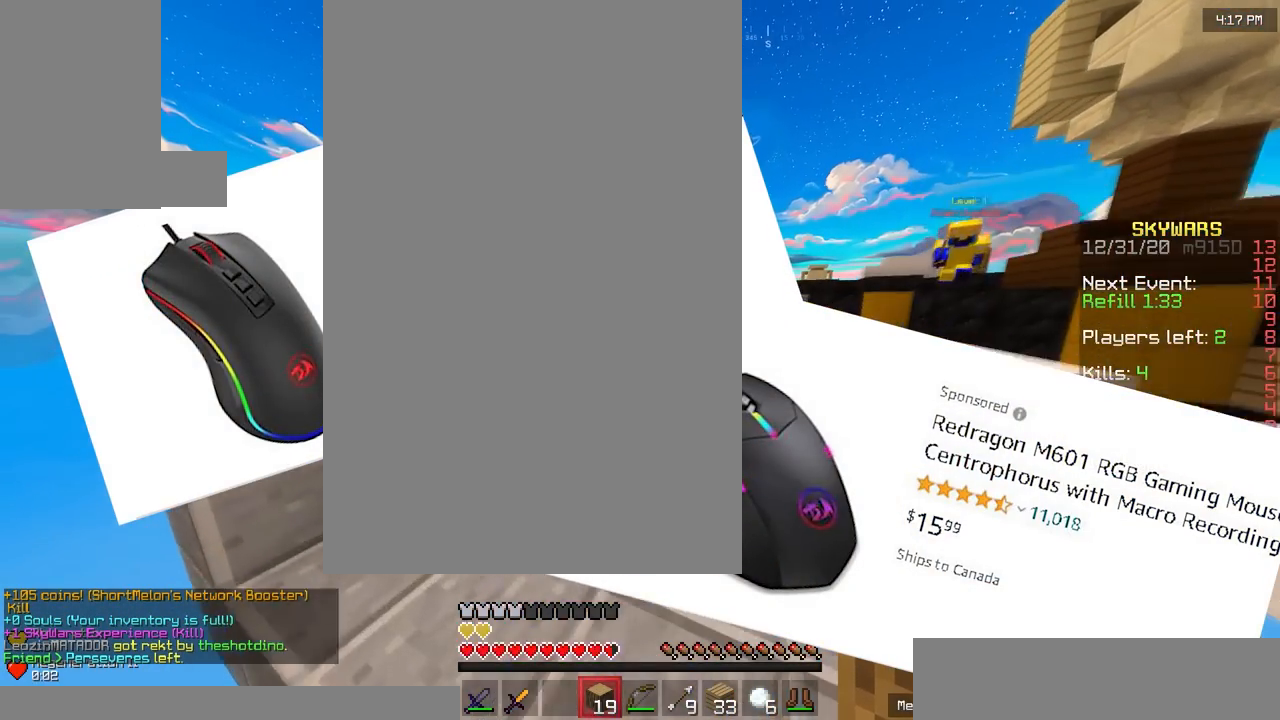
{"keys": ["d", "w"], "mouse": [], "events": [[417, "a", "up"], [417, "d", "down"]]}
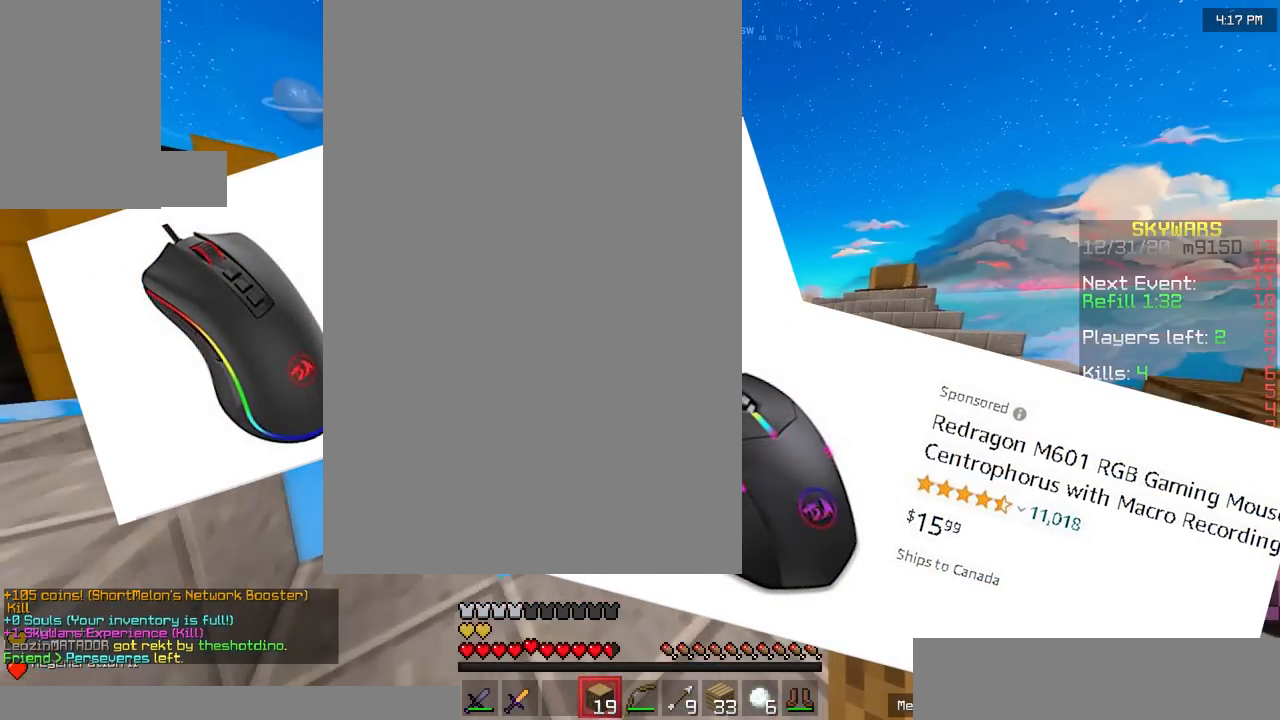
{"keys": ["w"], "mouse": [], "events": [[283, "d", "up"]]}
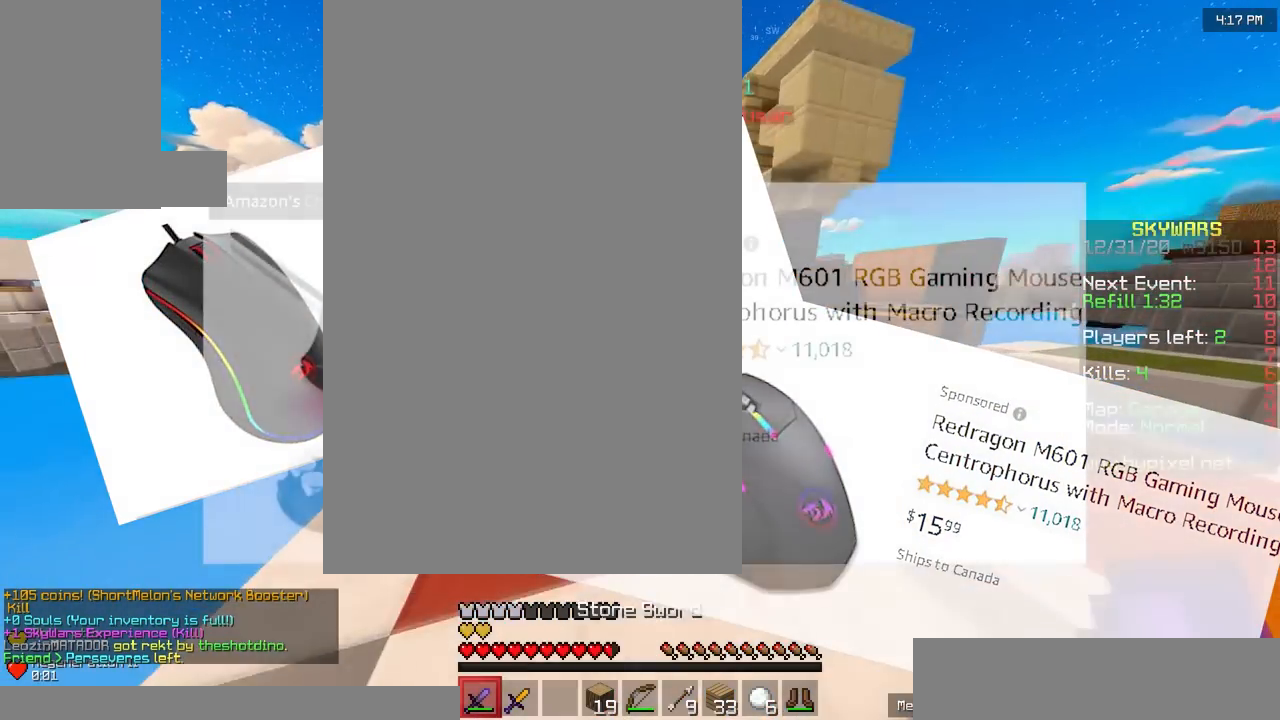
{"keys": ["a", "w"], "mouse": ["left"], "events": [[17, "a", "down"], [117, "mouse_left", "down"]]}
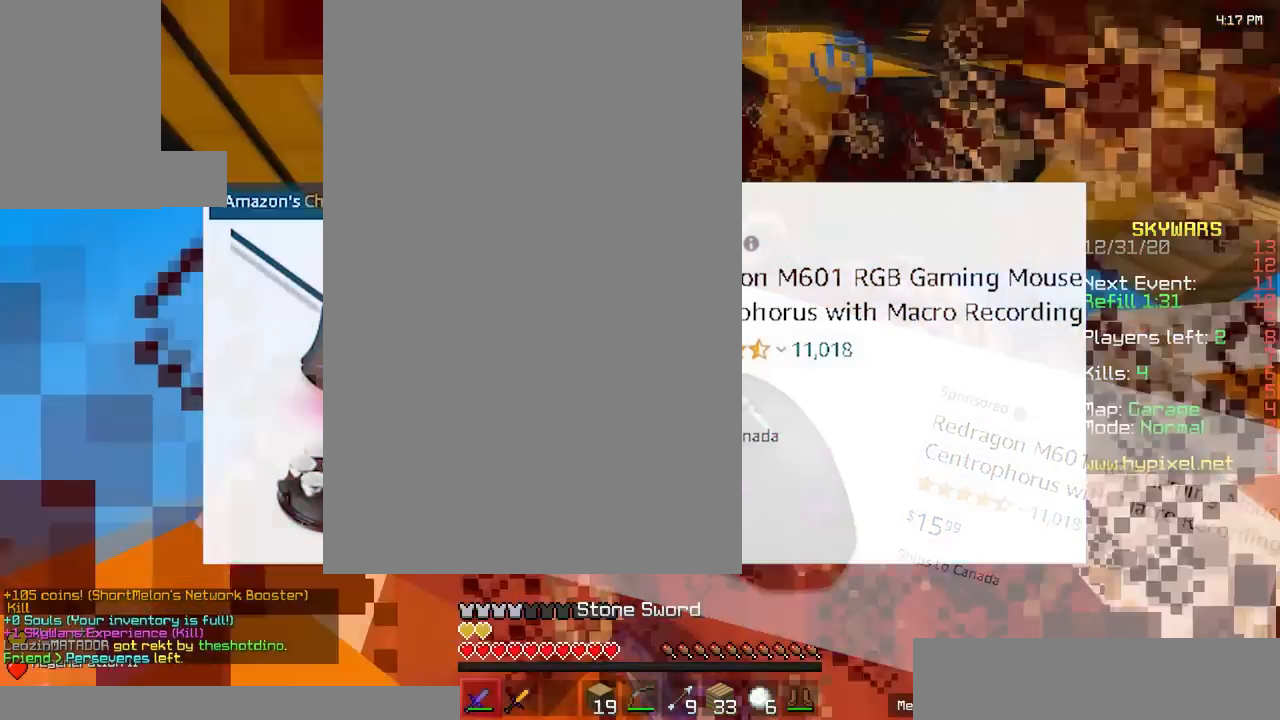
{"keys": ["a", "w"], "mouse": ["left"], "events": [[250, "a", "up"], [417, "a", "down"]]}
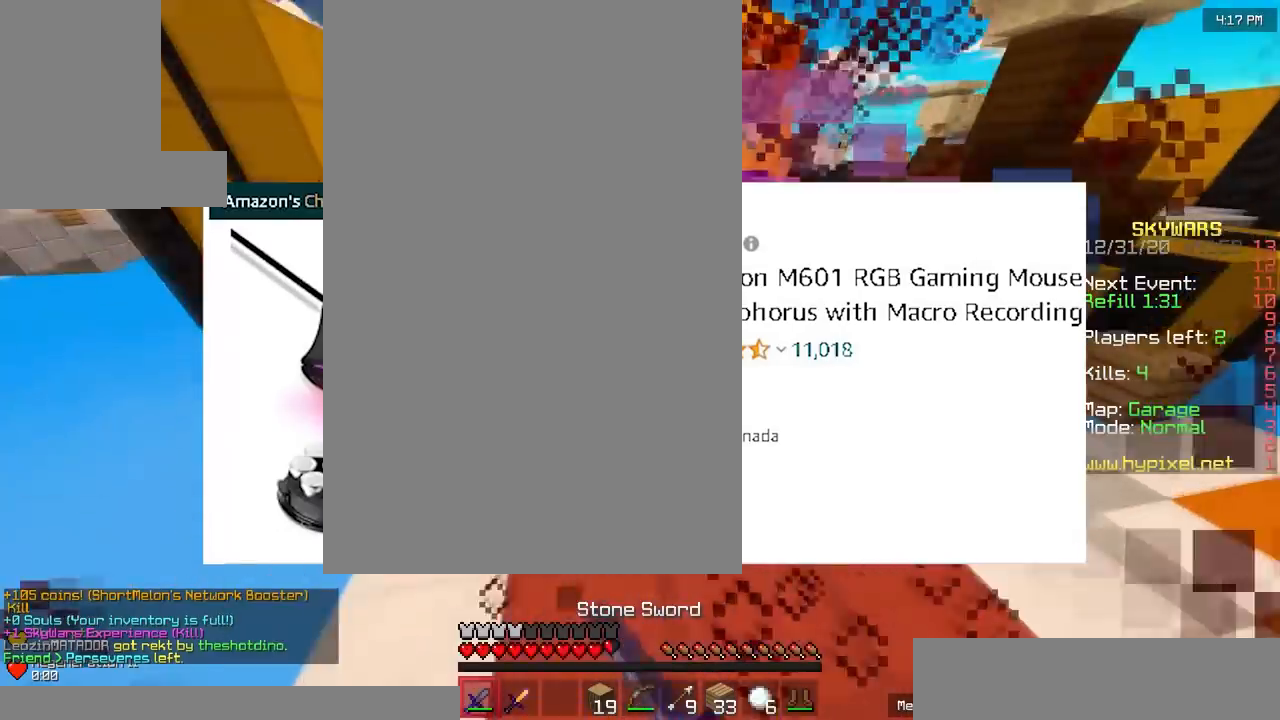
{"keys": ["d", "w"], "mouse": [], "events": [[83, "a", "up"], [117, "mouse_left", "up"], [317, "d", "down"]]}
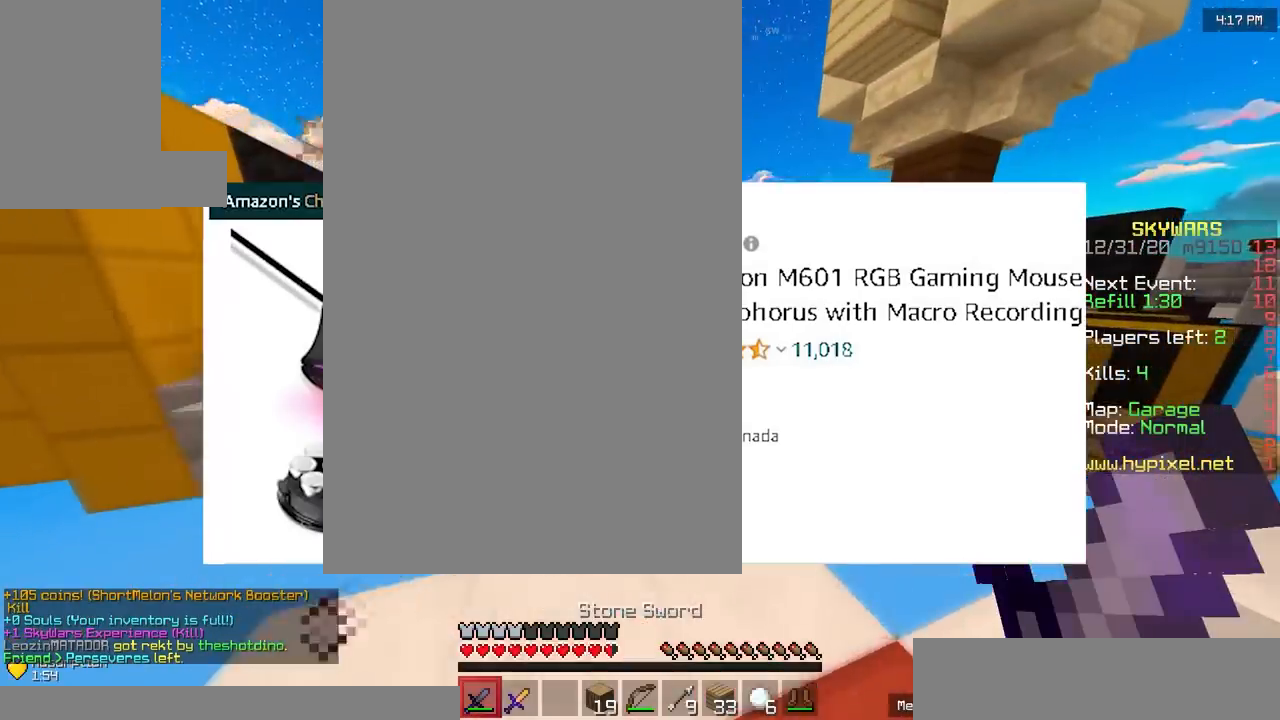
{"keys": ["a"], "mouse": ["left"], "events": [[250, "a", "down"], [250, "d", "up"], [250, "mouse_left", "down"], [350, "w", "up"]]}
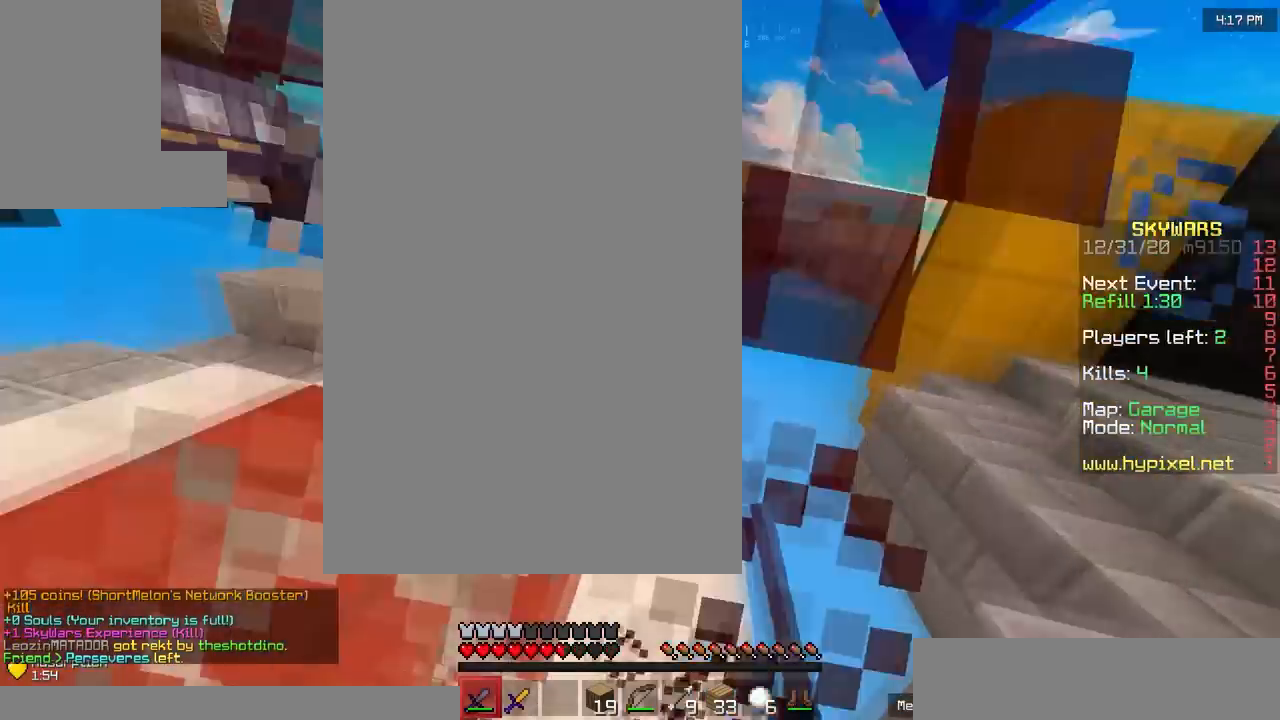
{"keys": ["a", "w"], "mouse": ["left"], "events": [[17, "w", "down"], [283, "a", "up"], [417, "a", "down"]]}
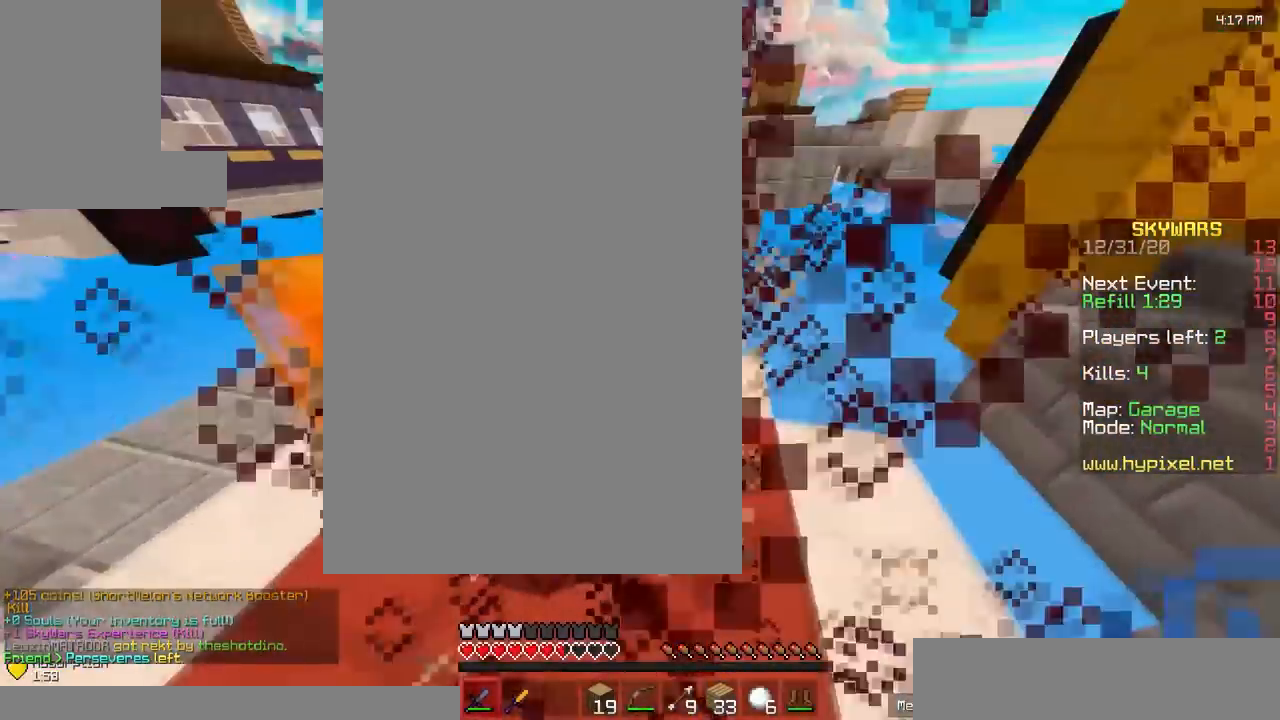
{"keys": ["a", "w"], "mouse": ["left"], "events": [[50, "w", "up"], [150, "w", "down"], [317, "a", "up"], [450, "a", "down"]]}
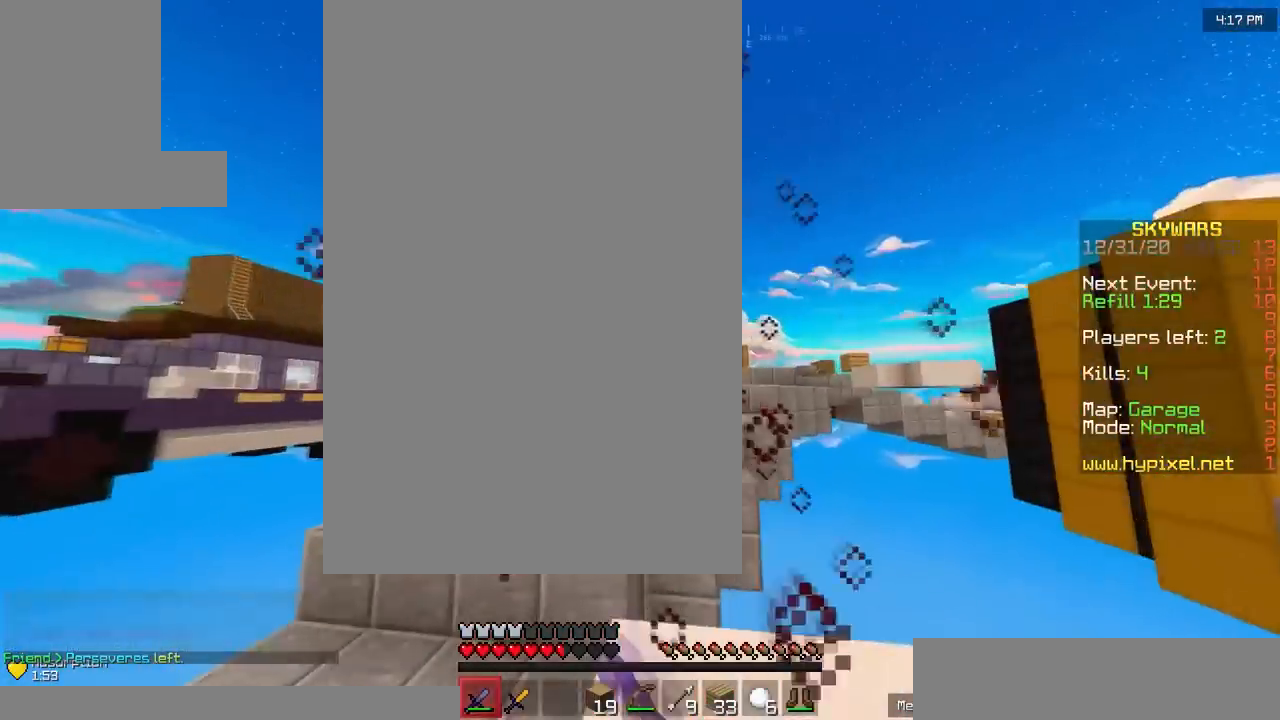
{"keys": ["w"], "mouse": ["left"], "events": [[100, "a", "up"], [217, "mouse_left", "up"], [250, "mouse_left", "down"]]}
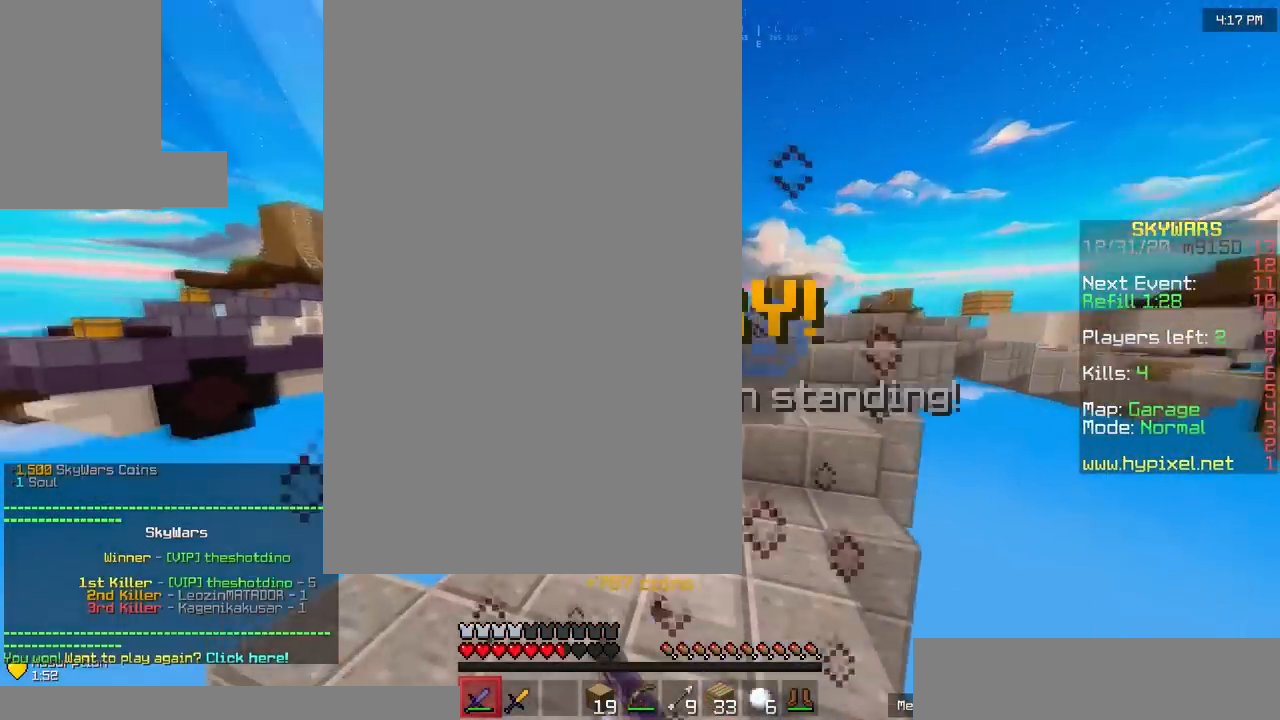
{"keys": ["w"], "mouse": ["left"], "events": [[17, "a", "down"], [167, "mouse_left", "up"], [217, "a", "up"], [283, "mouse_left", "down"], [350, "mouse_left", "up"], [383, "mouse_left", "down"]]}
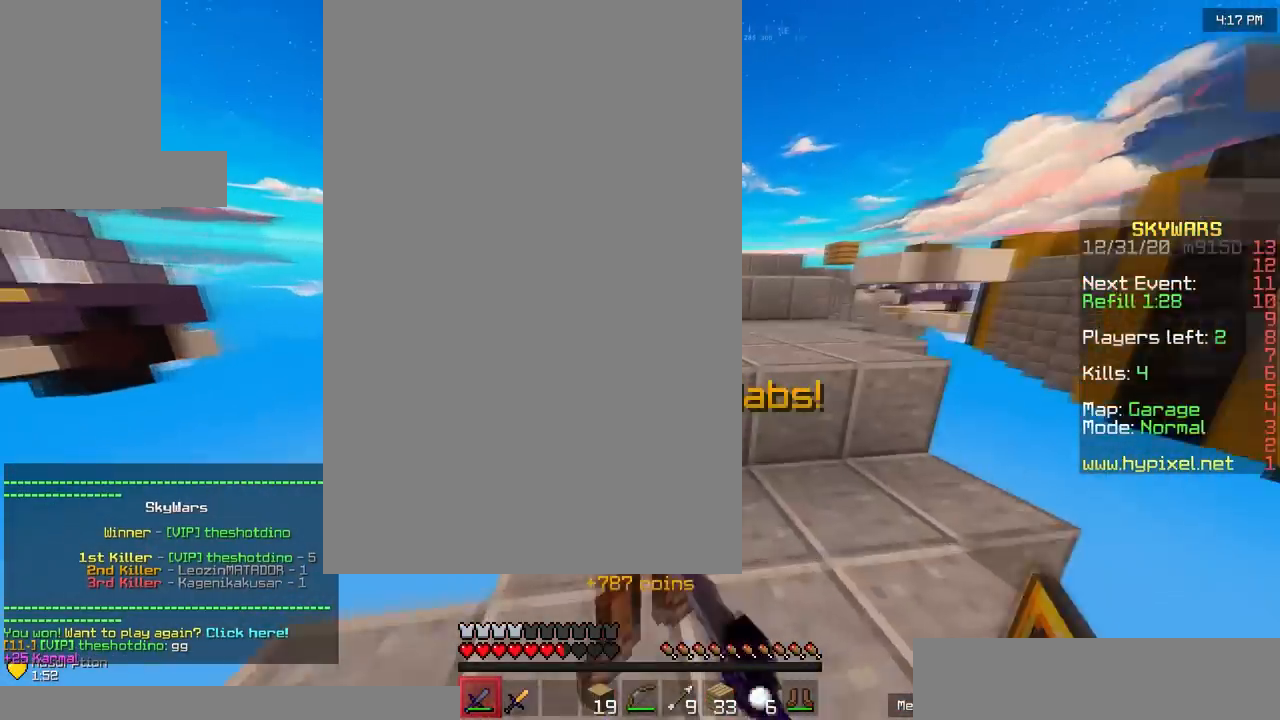
{"keys": ["w"], "mouse": ["left"], "events": [[83, "mouse_left", "up"], [150, "mouse_left", "down"], [417, "mouse_left", "up"], [450, "mouse_left", "down"]]}
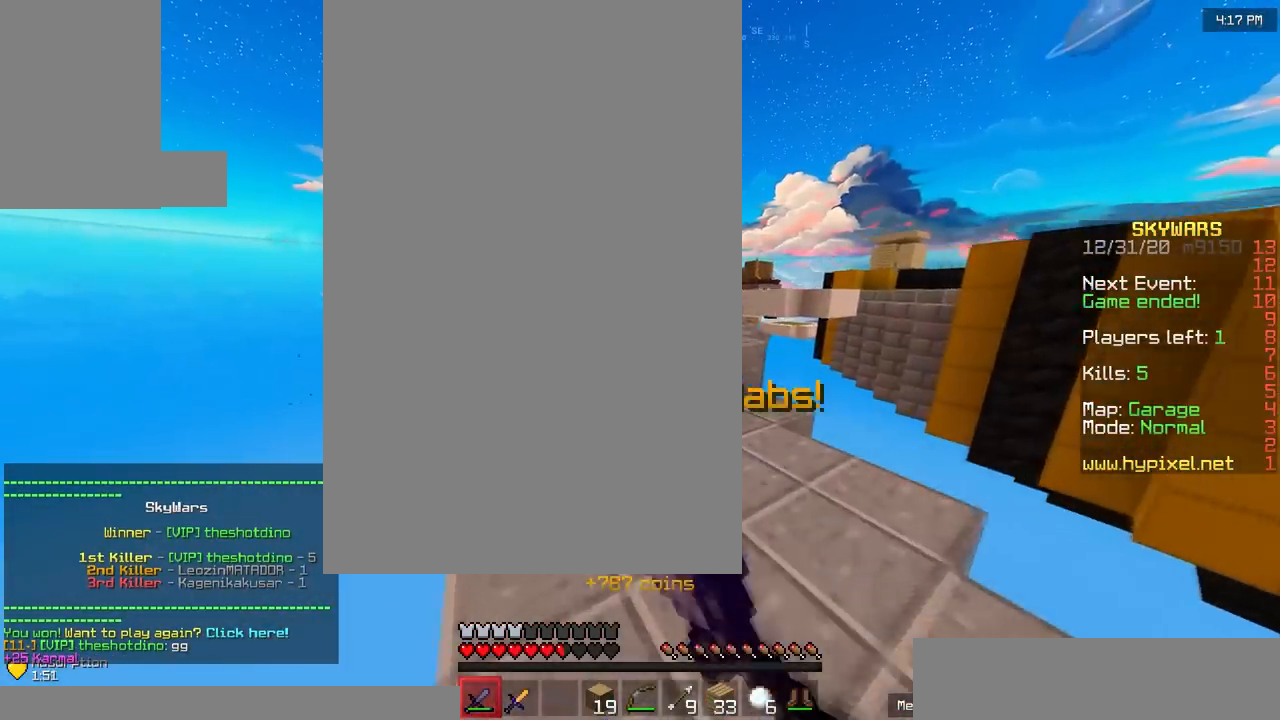
{"keys": ["a", "s"], "mouse": []}